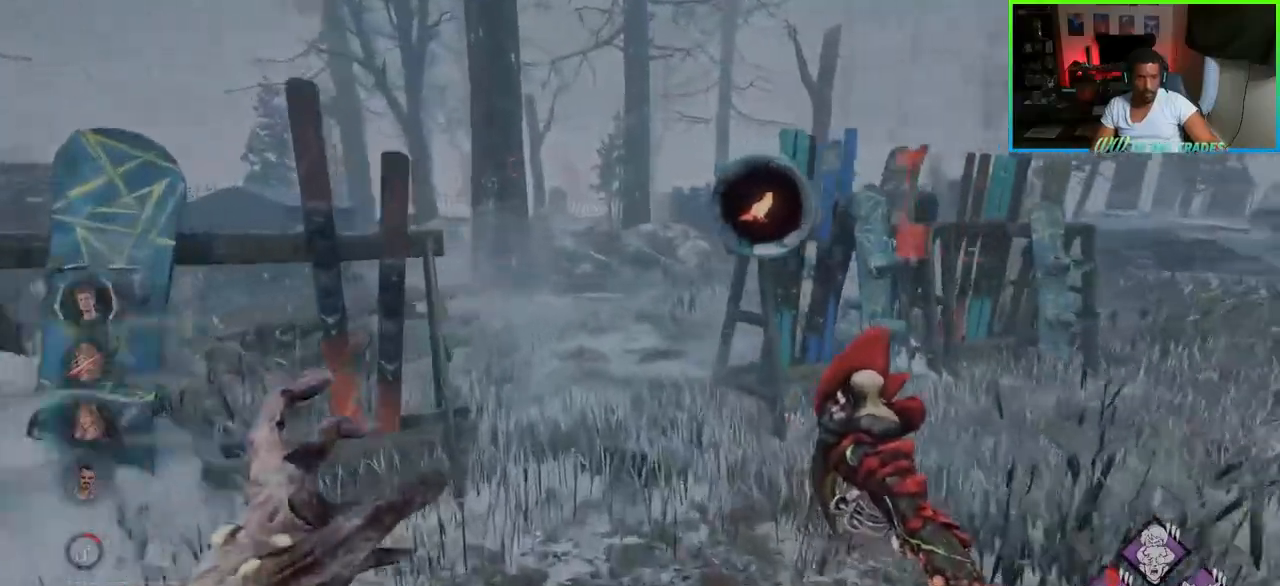
Gameplay with keyboard and mouse; each line is a JSON object with the keys and mouse buttons held at the frame after it. "events" lists presses ("down") and releases ("up") of "a", "ctrl", "d", "e", "f", "q", "r", "s", "shift", "space", "tab", "w", "mouse_left", "mouse_wheel", "mouse_right", "mouse_mb4" and "mouse_mb5" between this image and that frame as [ms after this image, input, new state], when the widget could be followed in between. "mouse_left", "mouse_wheel", "mouse_right", "mouse_mb4", "mouse_mb5" = the "left", "wheel", "right", "mb4", "mb5" buttons of the "mouse" list. No other keys are recorded. "wheel" means that the mouse wheel is clicked or scrolled. Not read: mouse_move.
{"keys": ["a", "w"], "mouse": [], "events": [[367, "a", "down"]]}
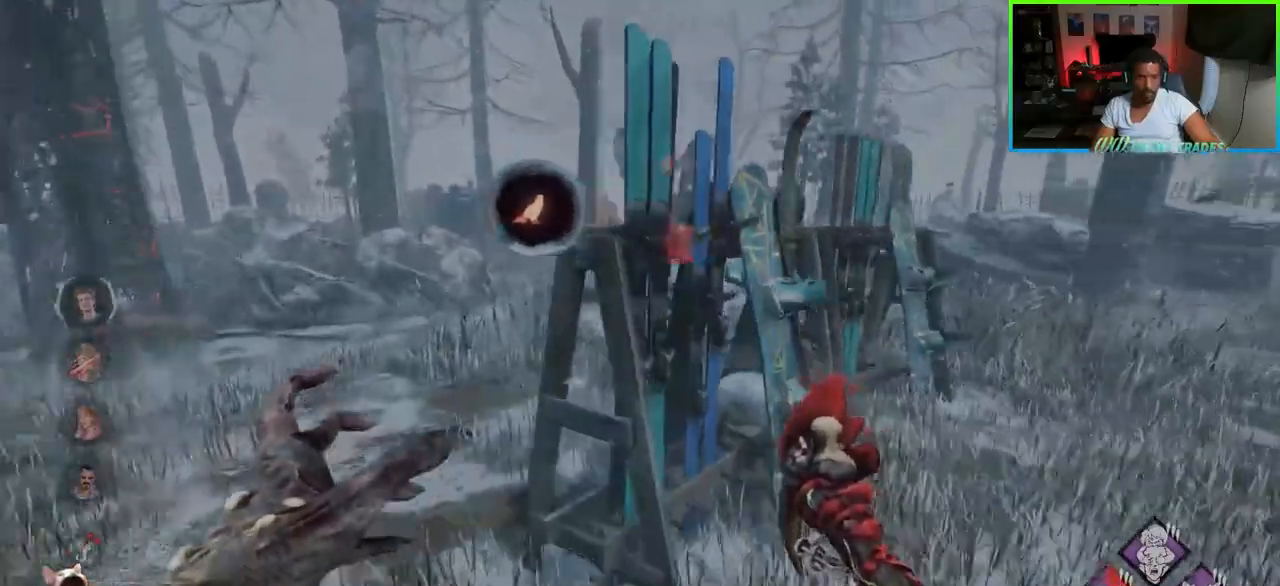
{"keys": ["w"], "mouse": ["right"], "events": [[400, "mouse_right", "down"], [500, "a", "up"]]}
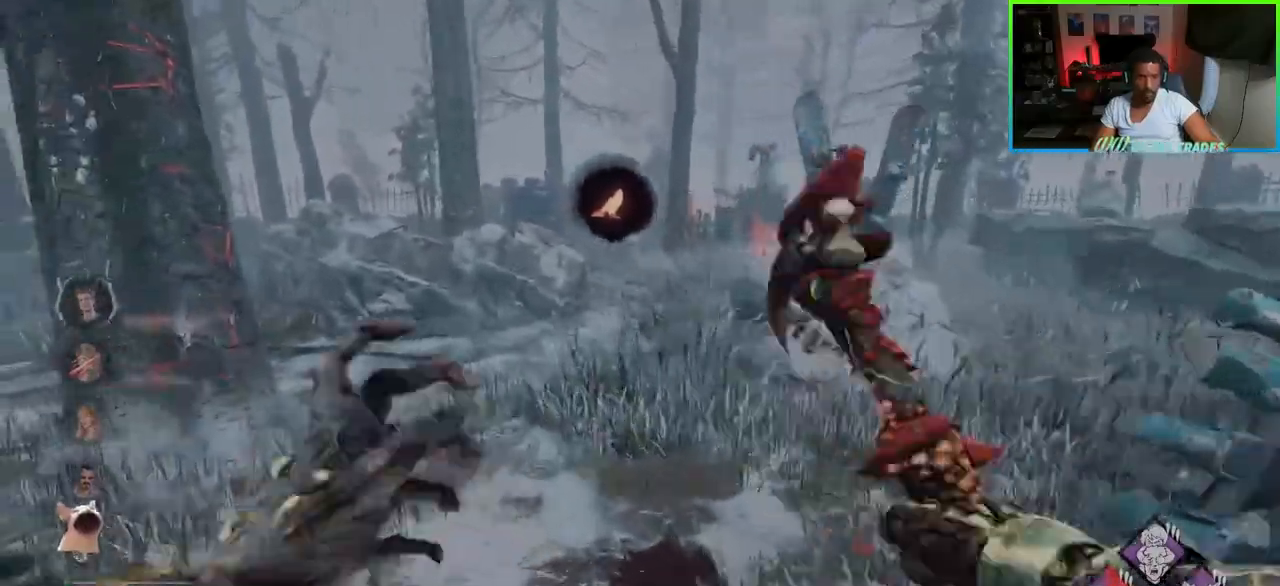
{"keys": ["w"], "mouse": ["right"], "events": []}
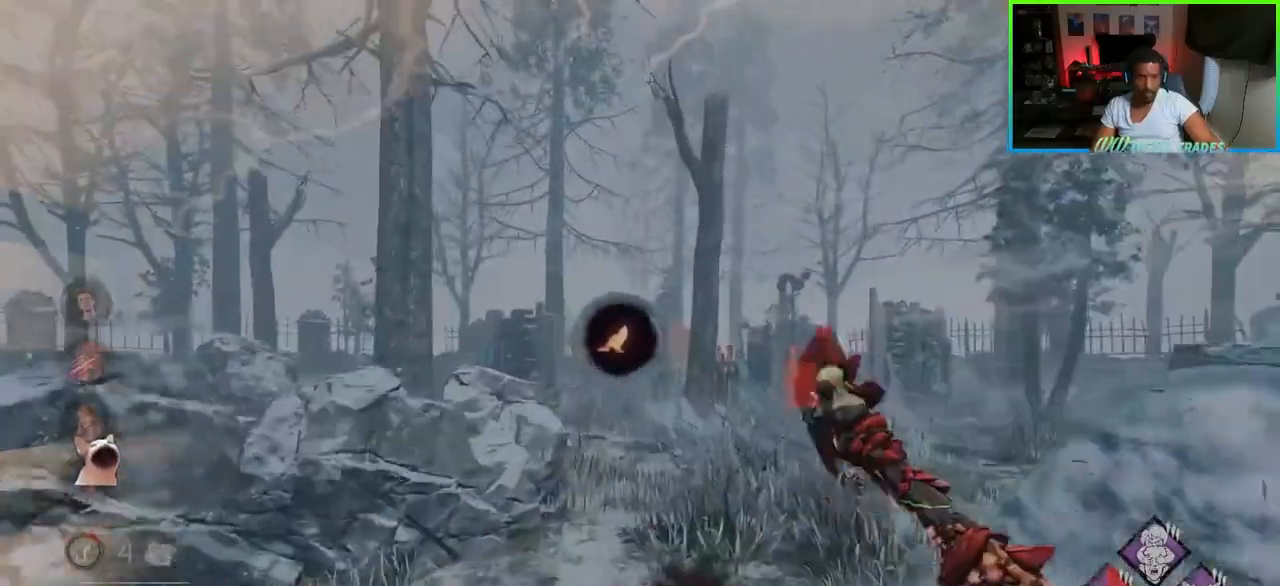
{"keys": ["a", "w"], "mouse": ["right"], "events": [[183, "a", "down"]]}
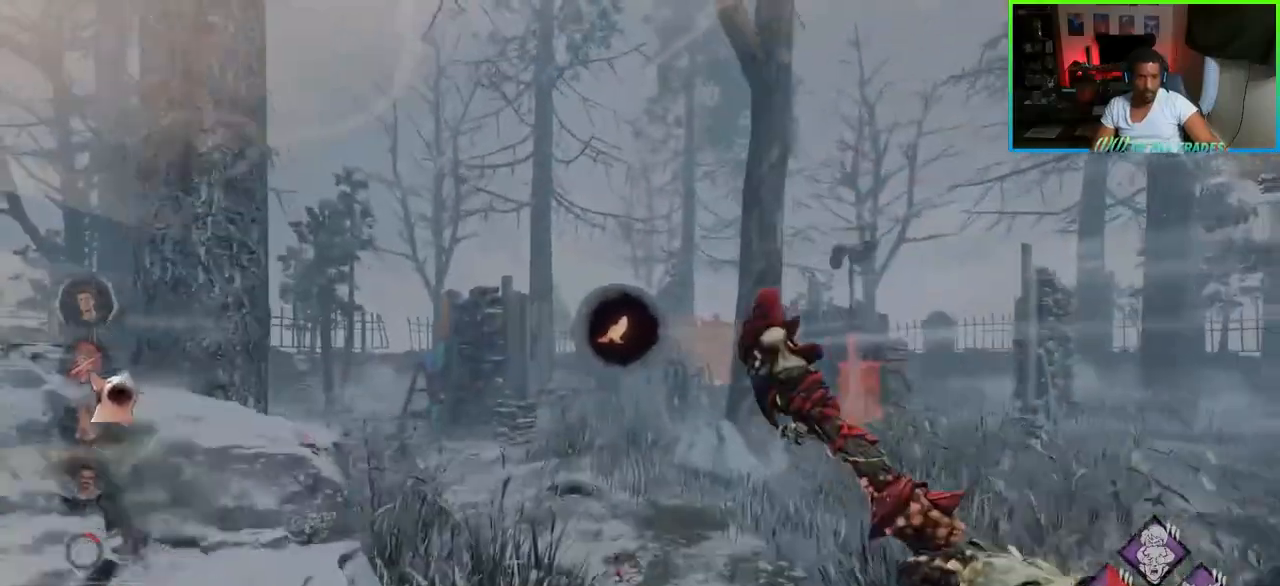
{"keys": ["a", "w"], "mouse": ["right"], "events": []}
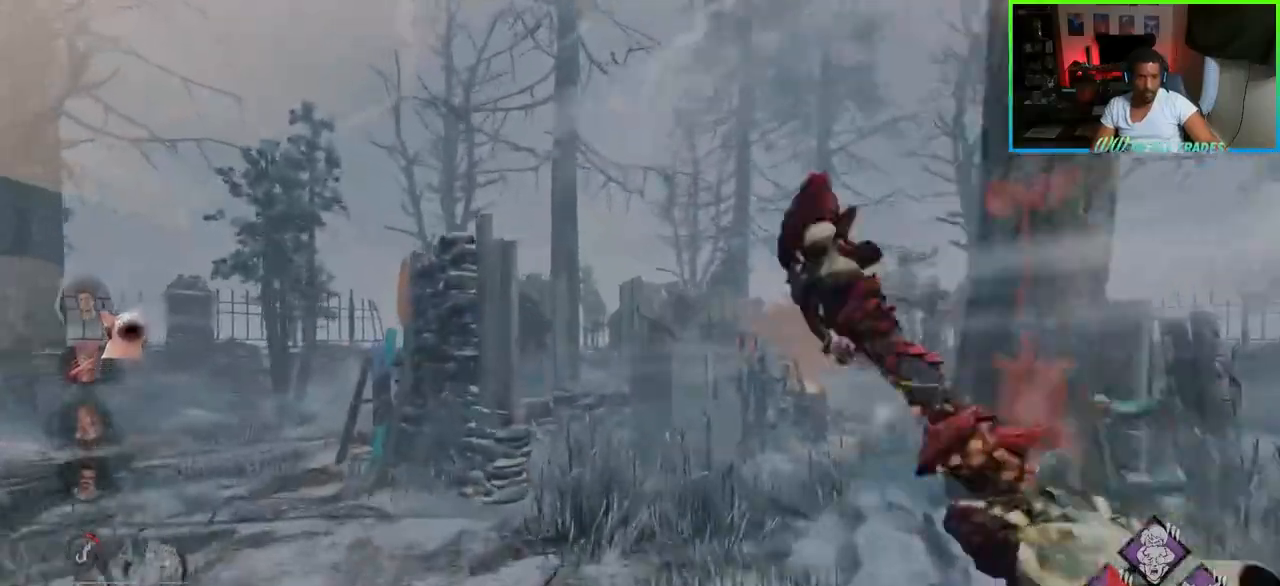
{"keys": ["a", "w"], "mouse": [], "events": [[500, "mouse_right", "up"]]}
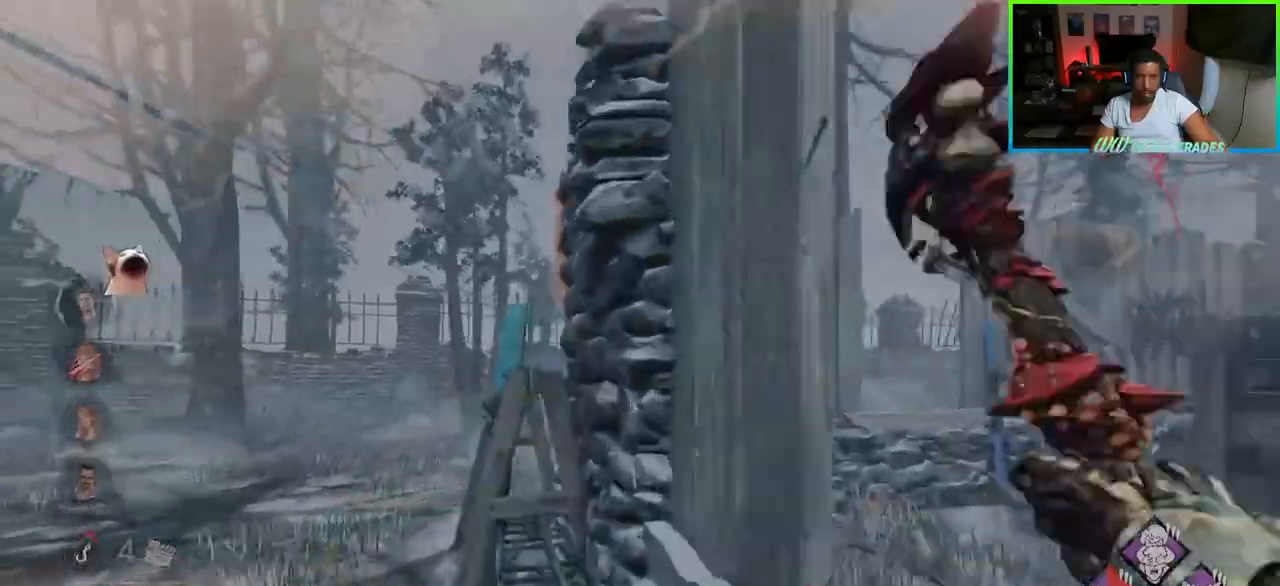
{"keys": ["d", "w"], "mouse": [], "events": [[67, "a", "up"], [100, "d", "down"]]}
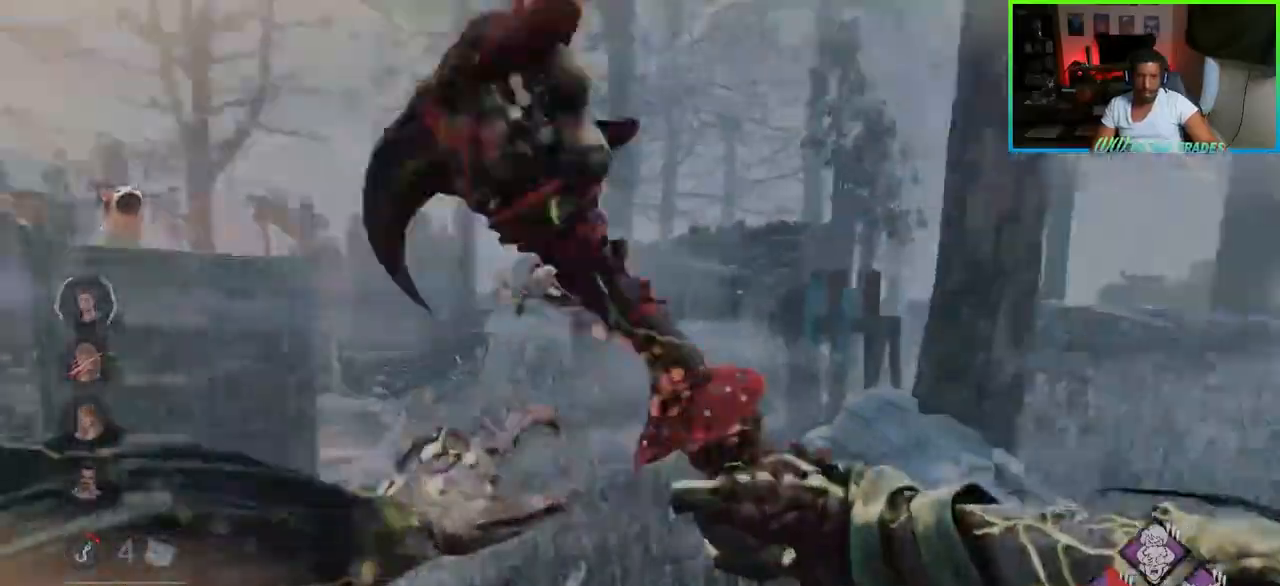
{"keys": ["w"], "mouse": [], "events": [[467, "d", "up"]]}
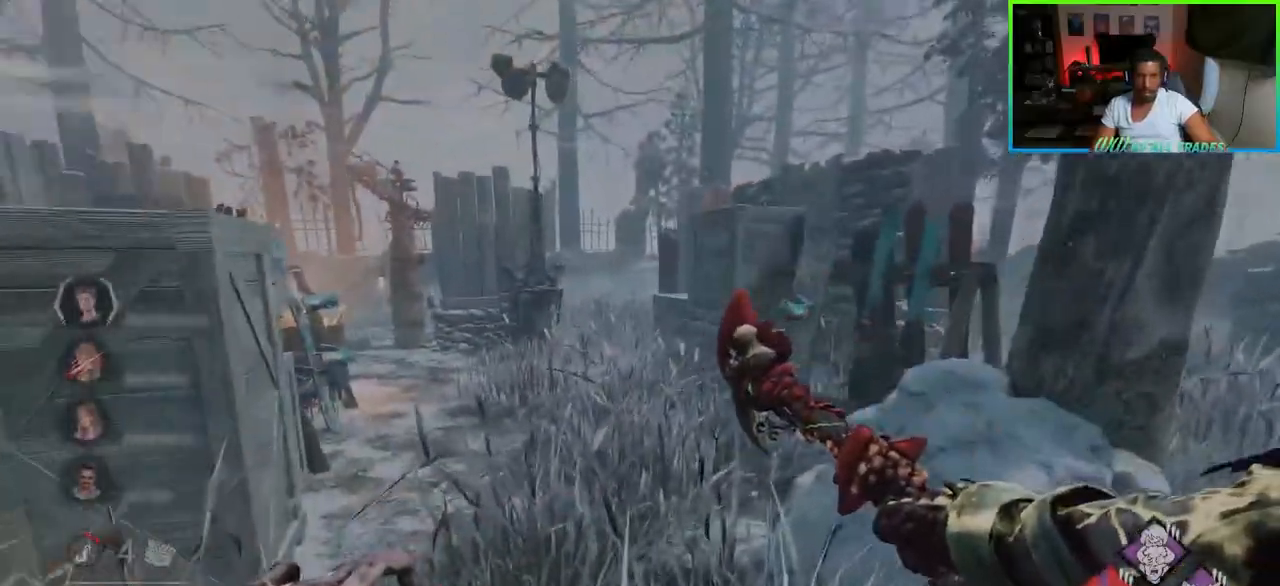
{"keys": ["d", "w"], "mouse": [], "events": [[250, "d", "down"]]}
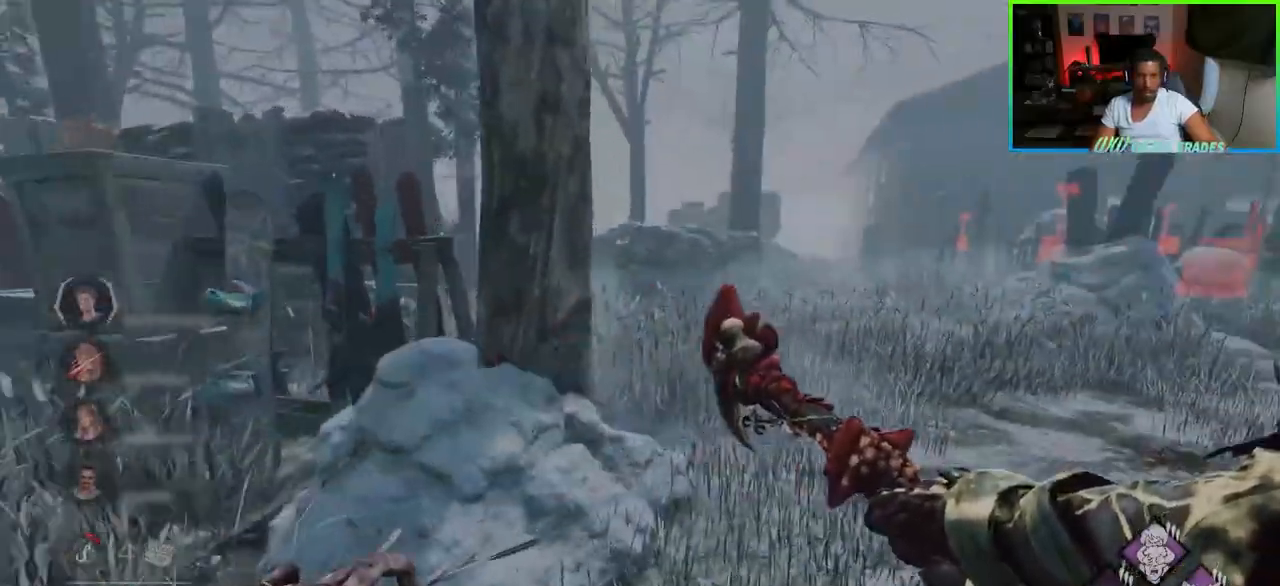
{"keys": ["a", "w"], "mouse": [], "events": [[17, "mouse_right", "down"], [150, "a", "down"], [167, "d", "up"], [183, "mouse_right", "up"]]}
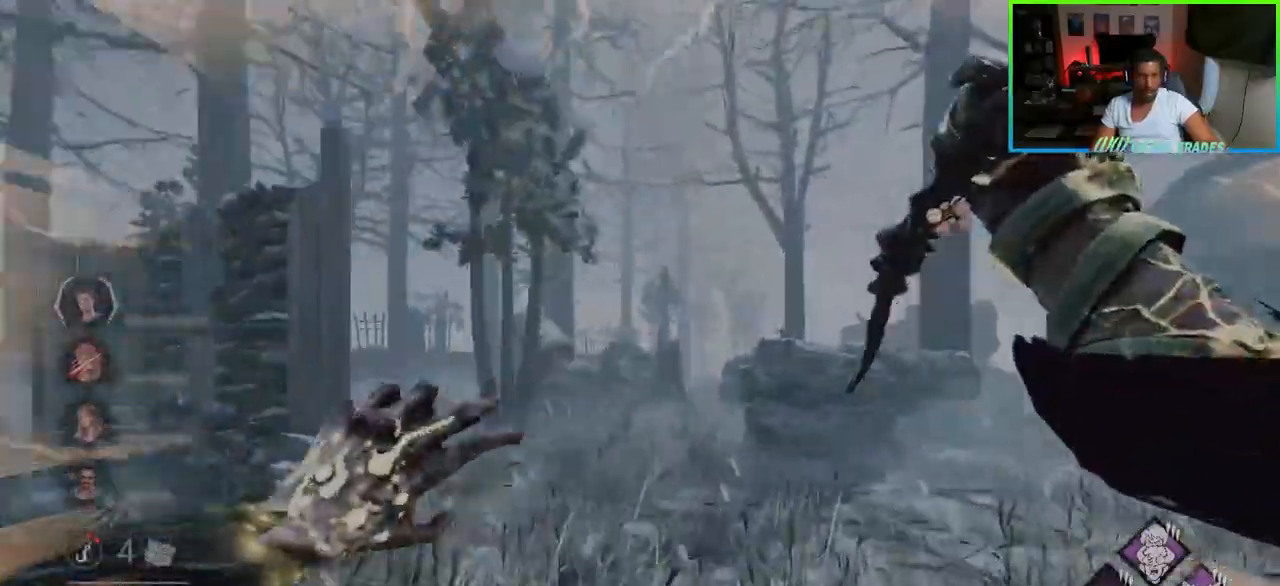
{"keys": ["a", "w"], "mouse": [], "events": [[33, "w", "up"], [483, "w", "down"]]}
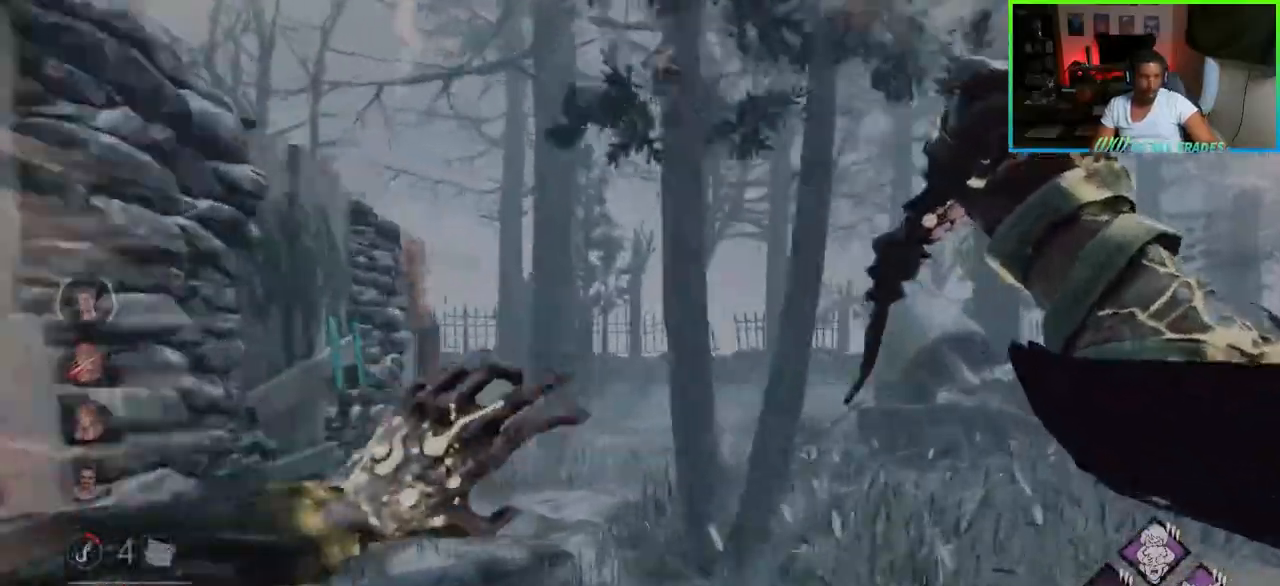
{"keys": ["a"], "mouse": [], "events": [[383, "w", "up"]]}
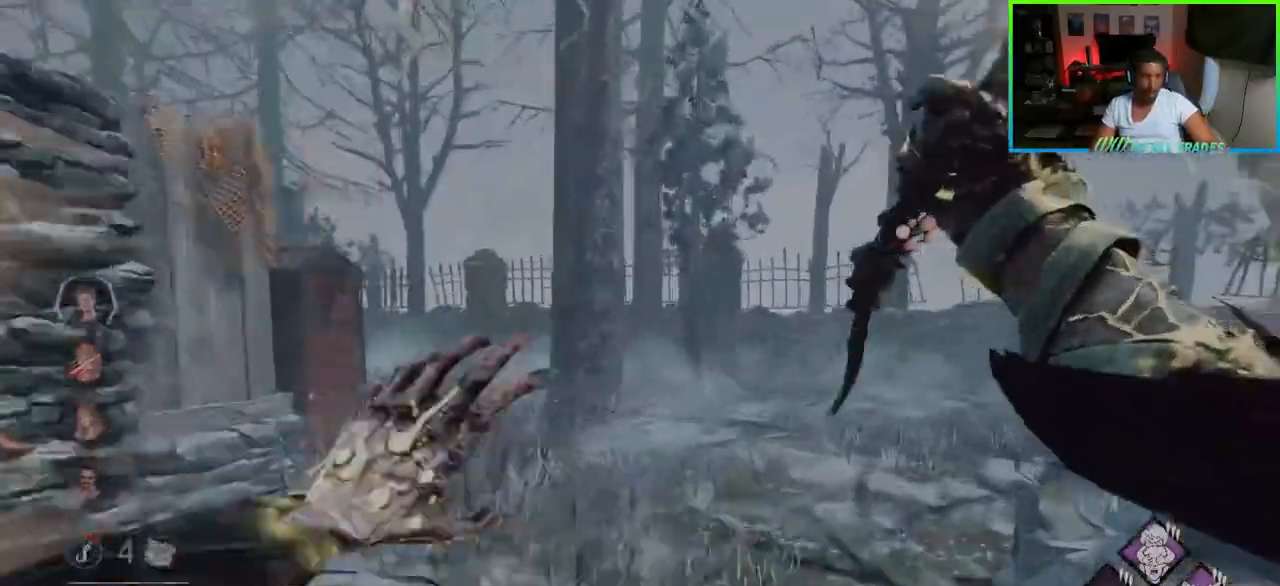
{"keys": ["w"], "mouse": [], "events": [[67, "w", "down"], [467, "a", "up"]]}
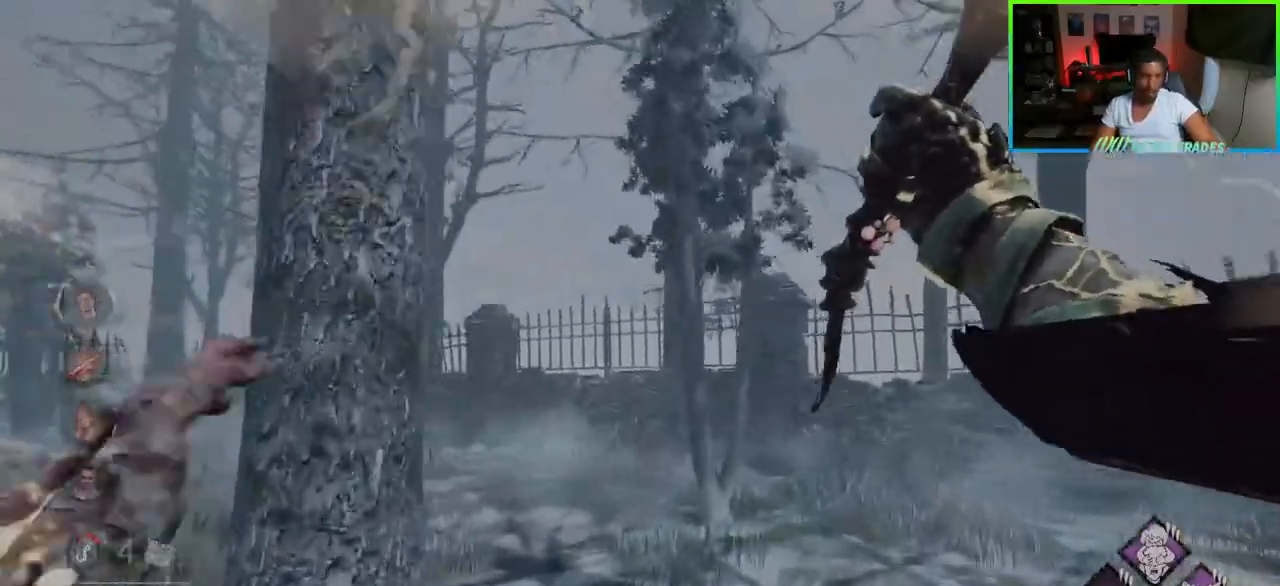
{"keys": ["w"], "mouse": [], "events": []}
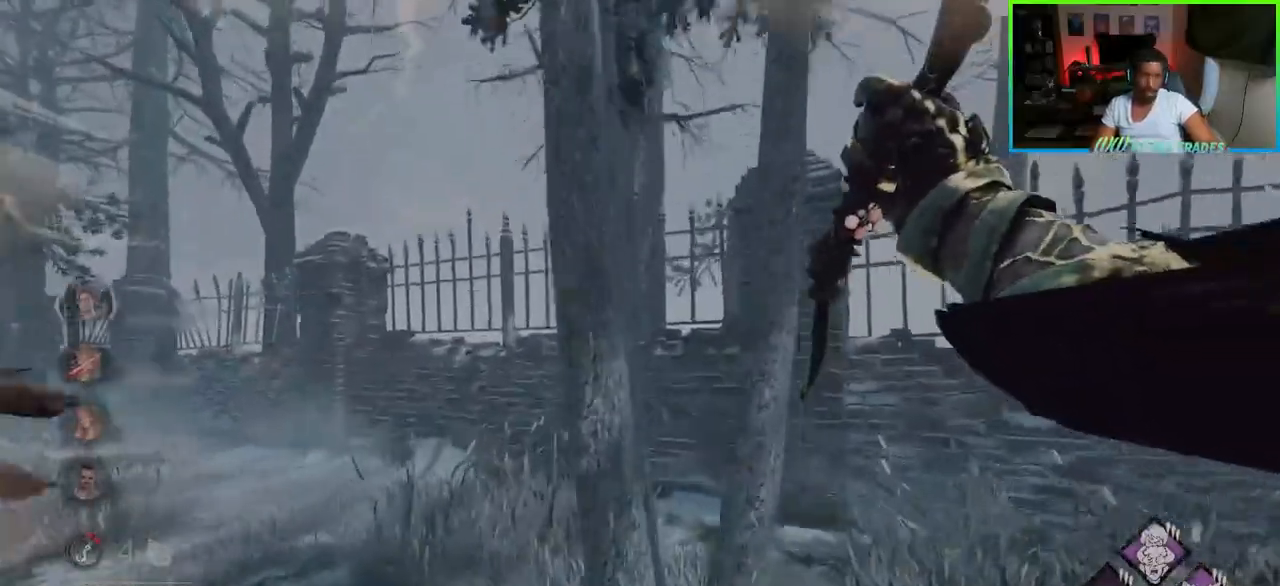
{"keys": ["d", "w"], "mouse": [], "events": [[117, "d", "down"]]}
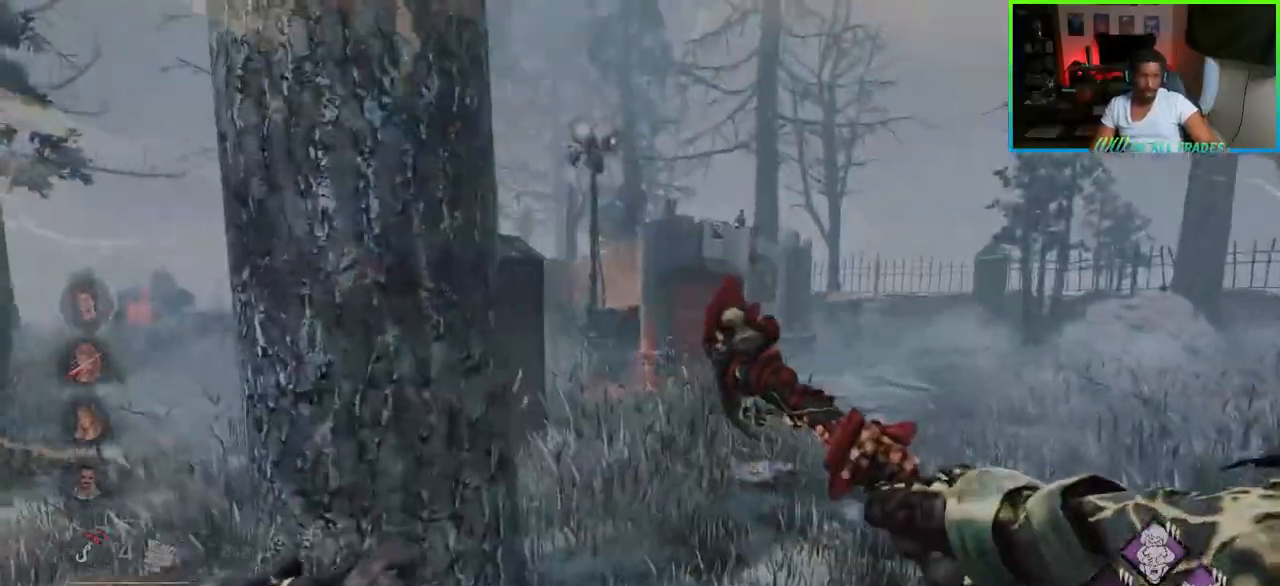
{"keys": ["a", "w"], "mouse": [], "events": [[133, "mouse_right", "down"], [233, "d", "up"], [267, "a", "down"], [267, "mouse_right", "up"]]}
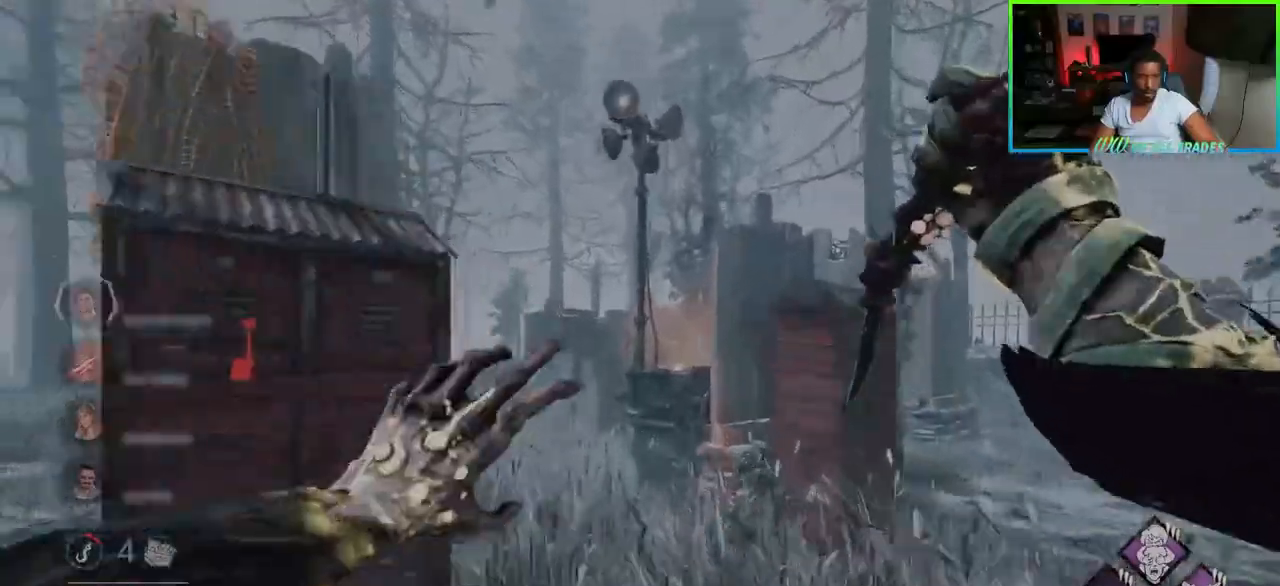
{"keys": ["w"], "mouse": [], "events": [[450, "a", "up"]]}
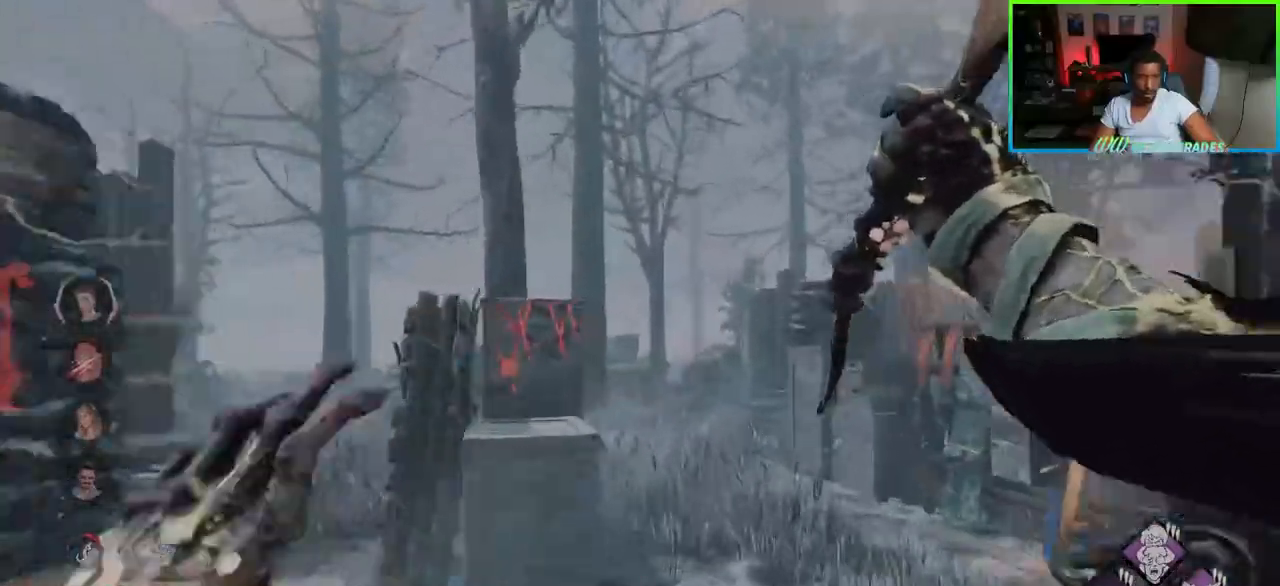
{"keys": ["w"], "mouse": [], "events": [[133, "a", "down"], [333, "a", "up"]]}
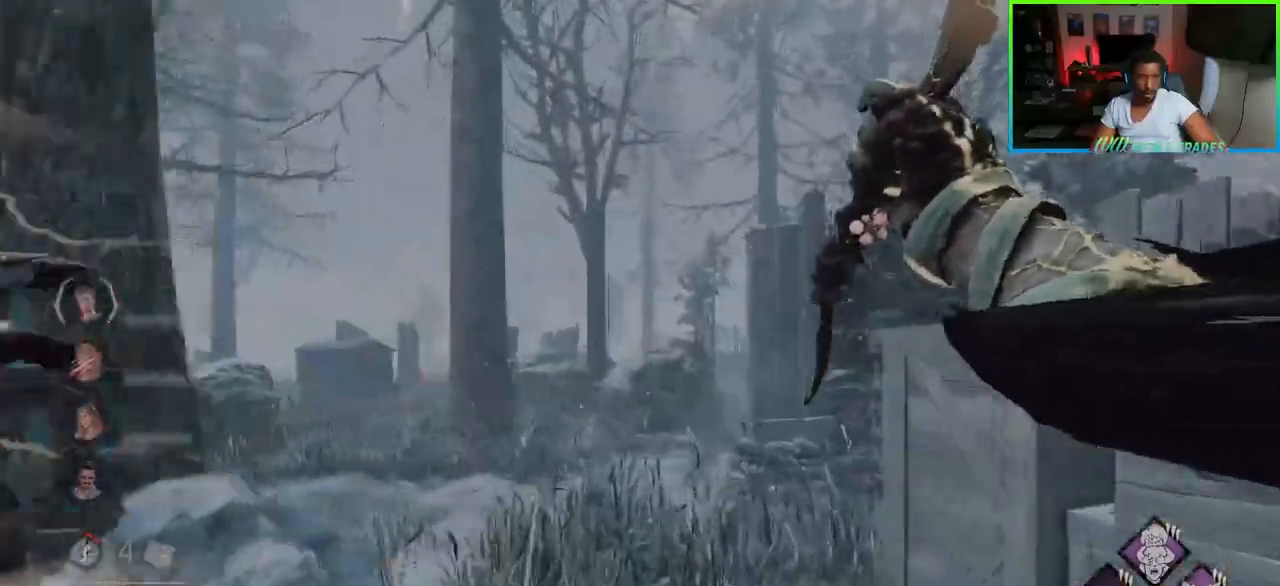
{"keys": ["w"], "mouse": [], "events": [[283, "d", "down"], [317, "d", "up"]]}
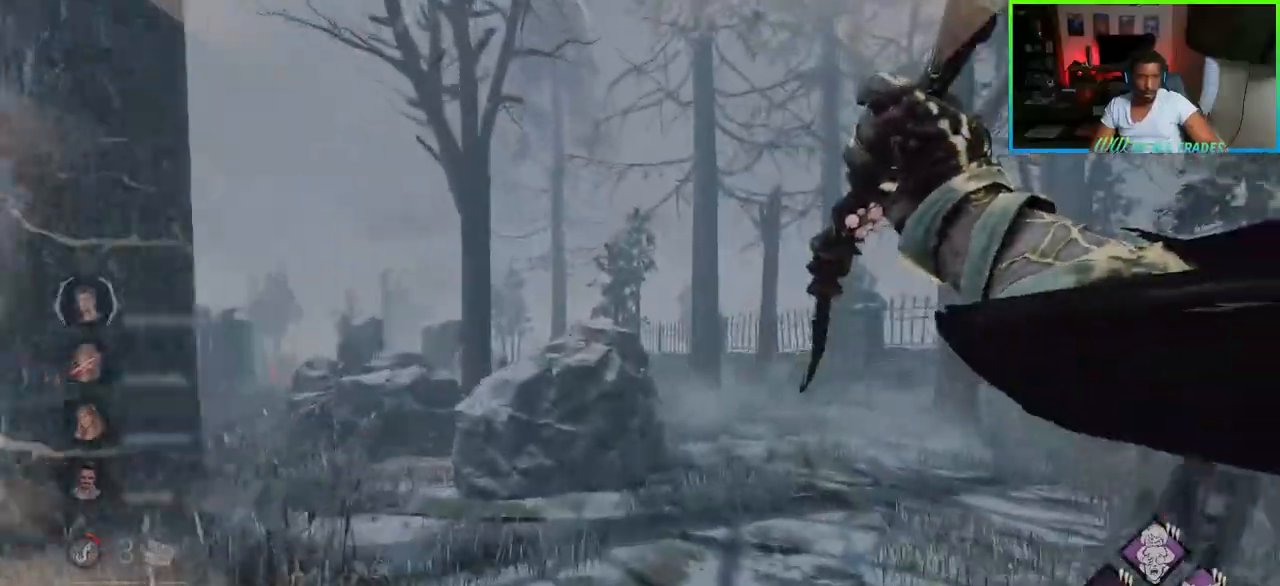
{"keys": ["a", "w"], "mouse": [], "events": [[100, "a", "down"]]}
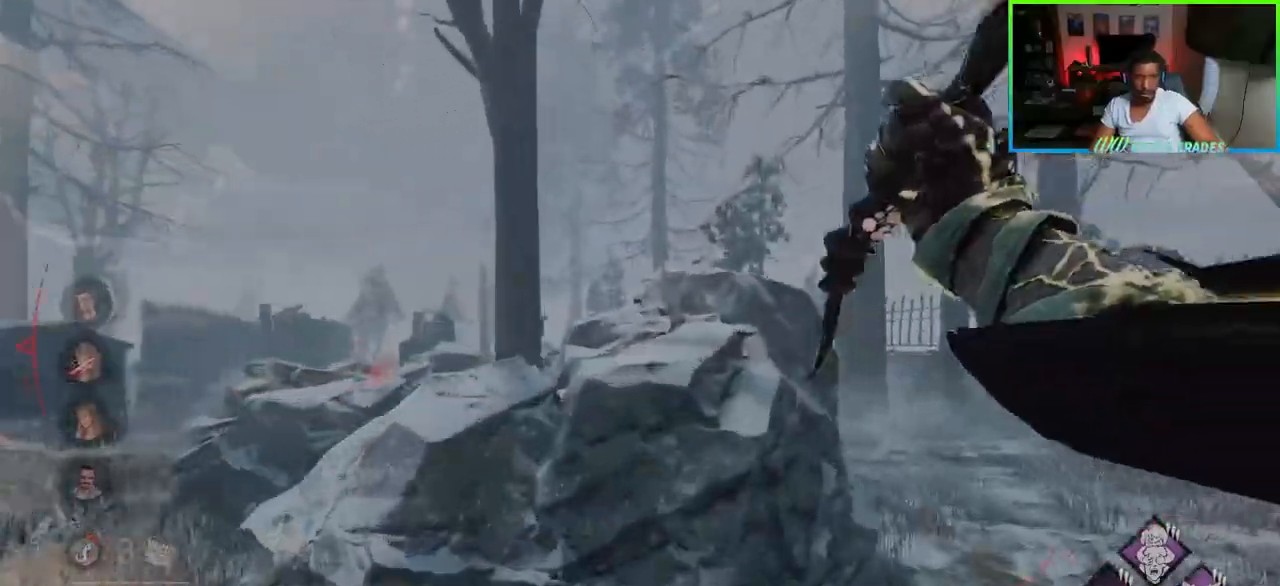
{"keys": ["d", "w"], "mouse": [], "events": [[450, "a", "up"], [467, "d", "down"]]}
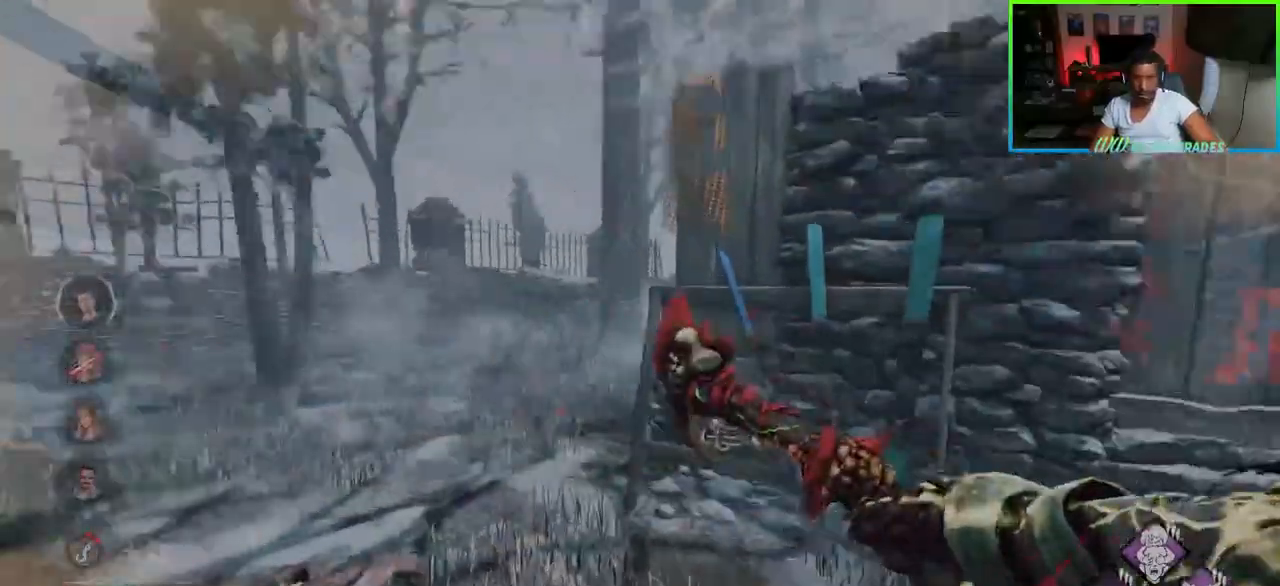
{"keys": ["d", "w"], "mouse": [], "events": [[350, "mouse_right", "down"], [417, "d", "up"], [467, "d", "down"], [483, "mouse_right", "up"]]}
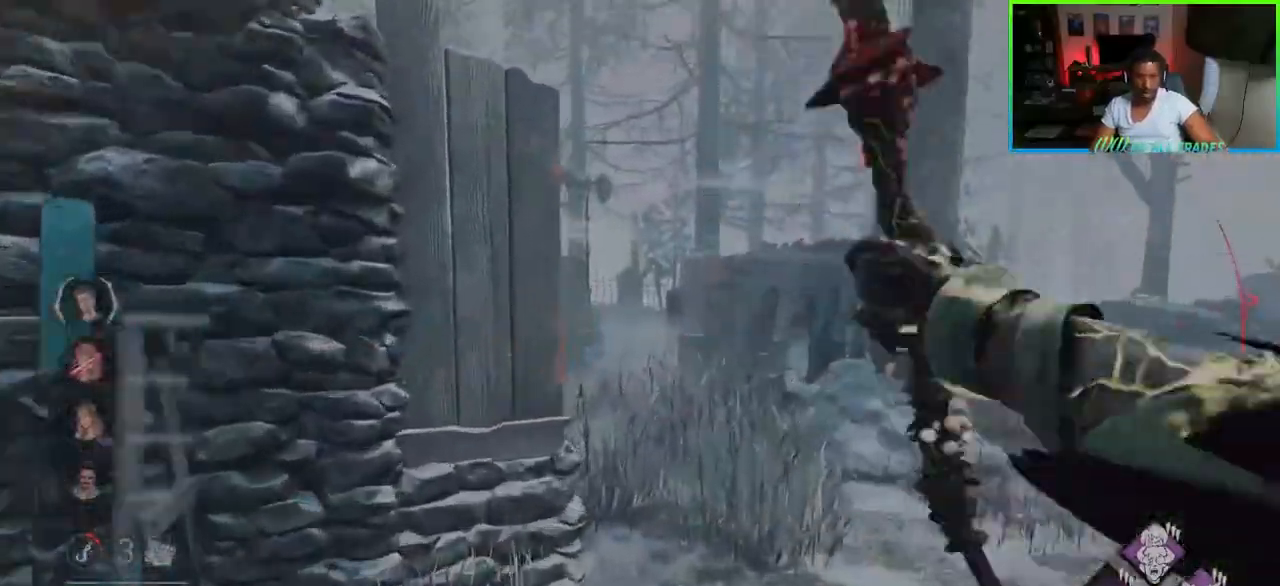
{"keys": ["a", "w"], "mouse": [], "events": [[117, "a", "down"], [150, "d", "up"]]}
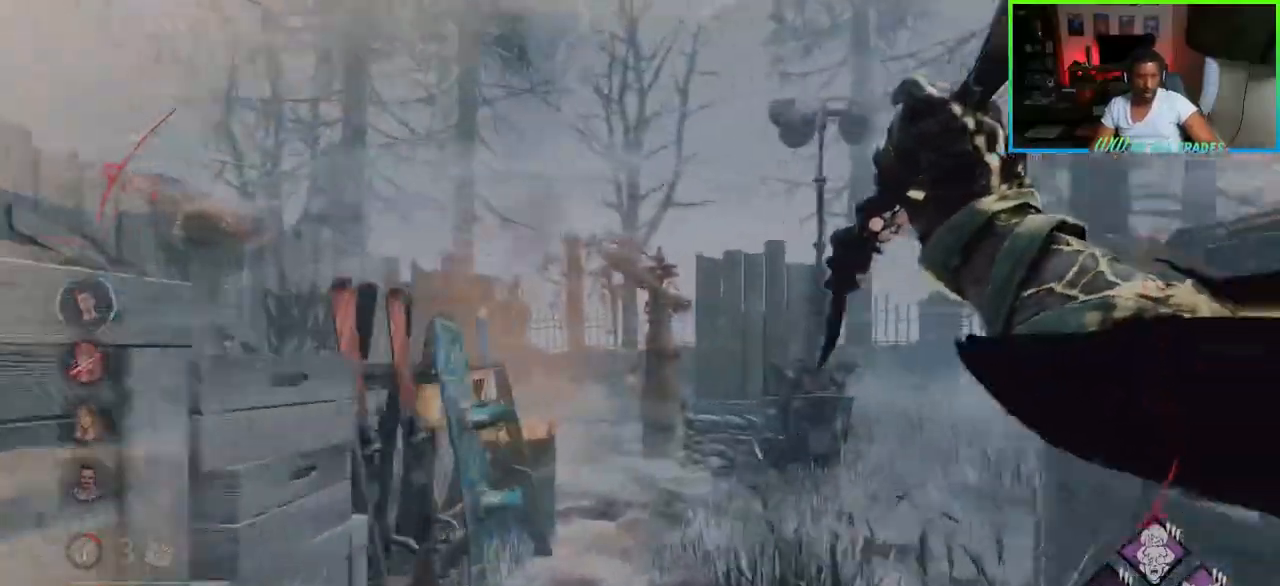
{"keys": ["a", "w"], "mouse": [], "events": []}
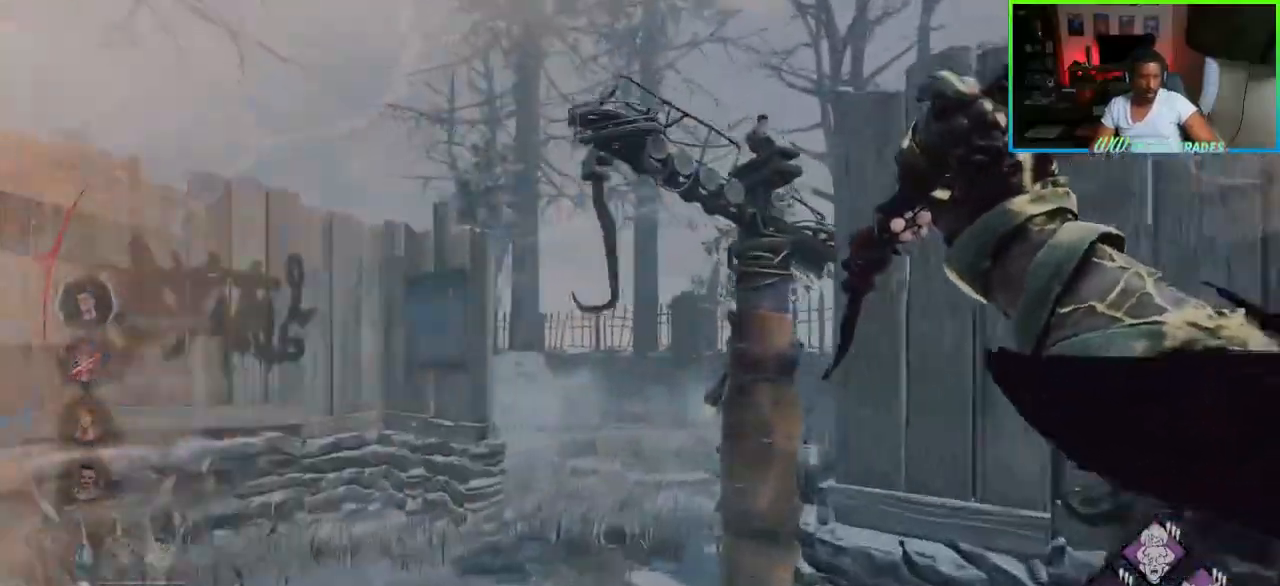
{"keys": ["d", "w"], "mouse": [], "events": [[133, "a", "up"], [233, "a", "down"], [400, "a", "up"], [400, "d", "down"]]}
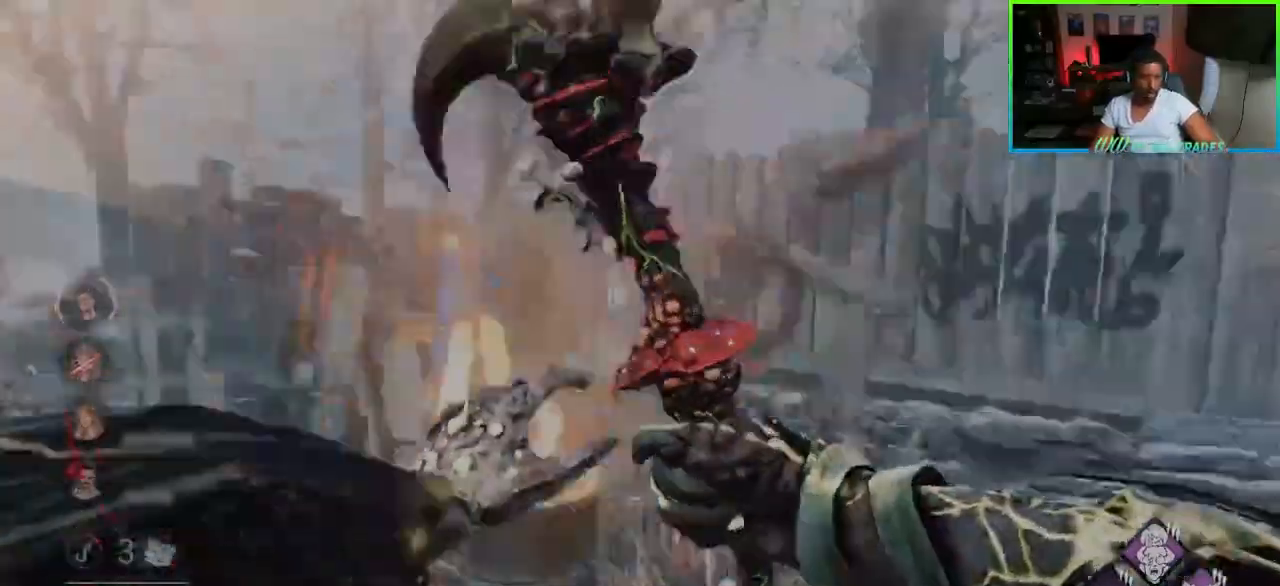
{"keys": ["d"], "mouse": [], "events": [[267, "w", "up"]]}
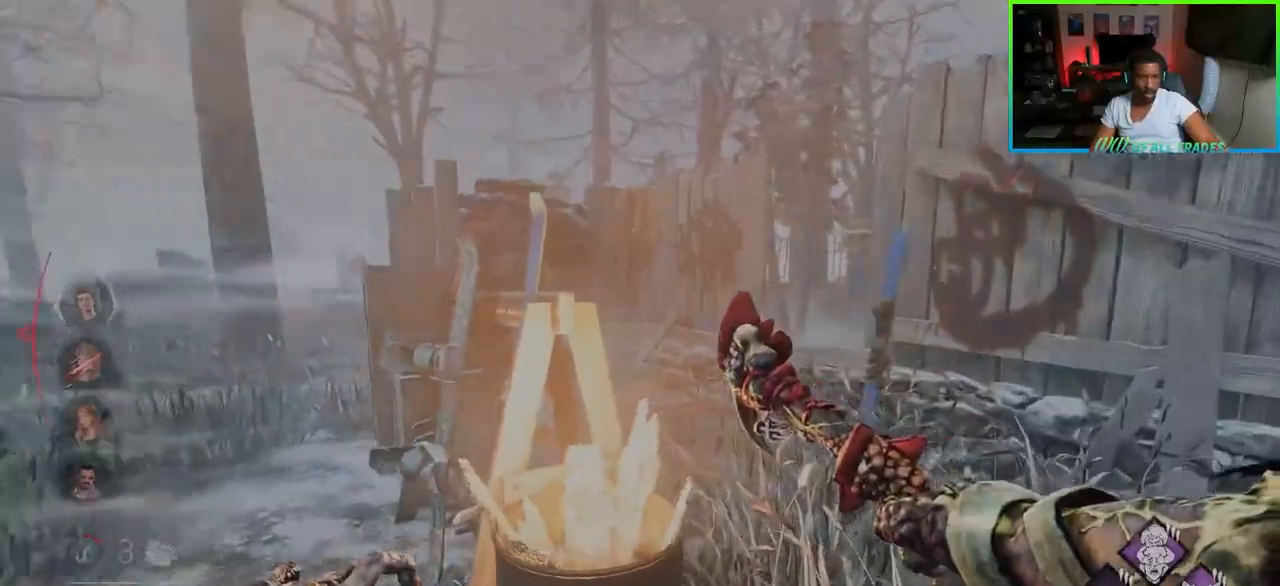
{"keys": ["d", "w"], "mouse": ["right"], "events": [[67, "a", "down"], [117, "d", "up"], [267, "a", "up"], [267, "d", "down"], [467, "w", "down"], [483, "mouse_right", "down"]]}
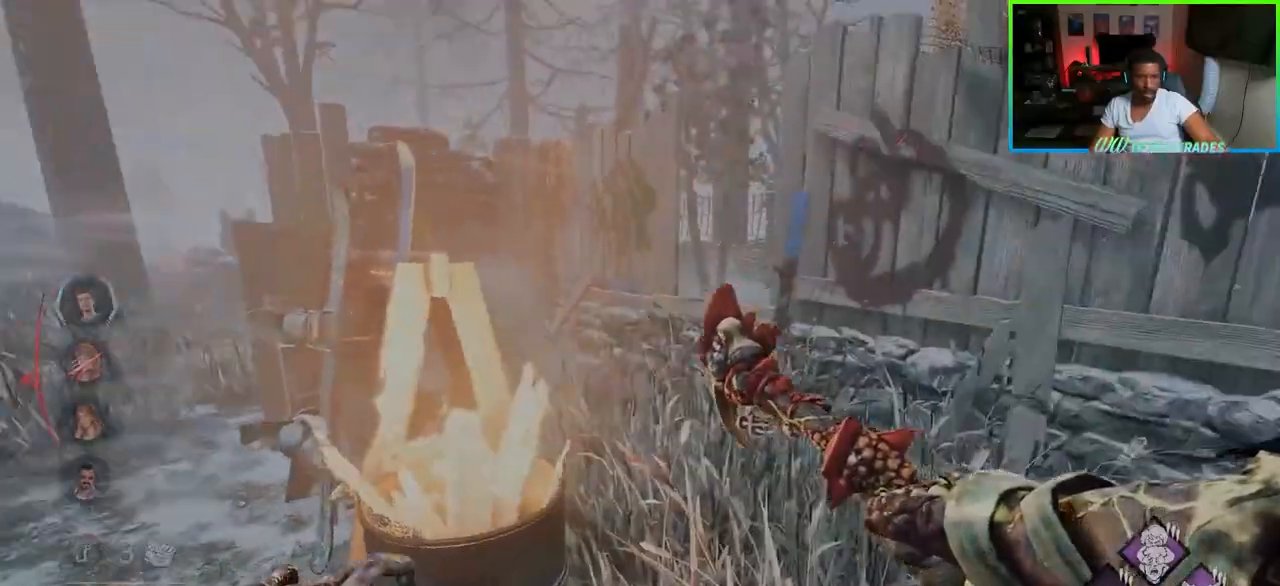
{"keys": ["a"], "mouse": ["left"], "events": [[50, "a", "down"], [100, "d", "up"], [117, "mouse_right", "up"], [183, "w", "up"], [317, "mouse_left", "down"], [400, "mouse_left", "up"], [467, "mouse_left", "down"]]}
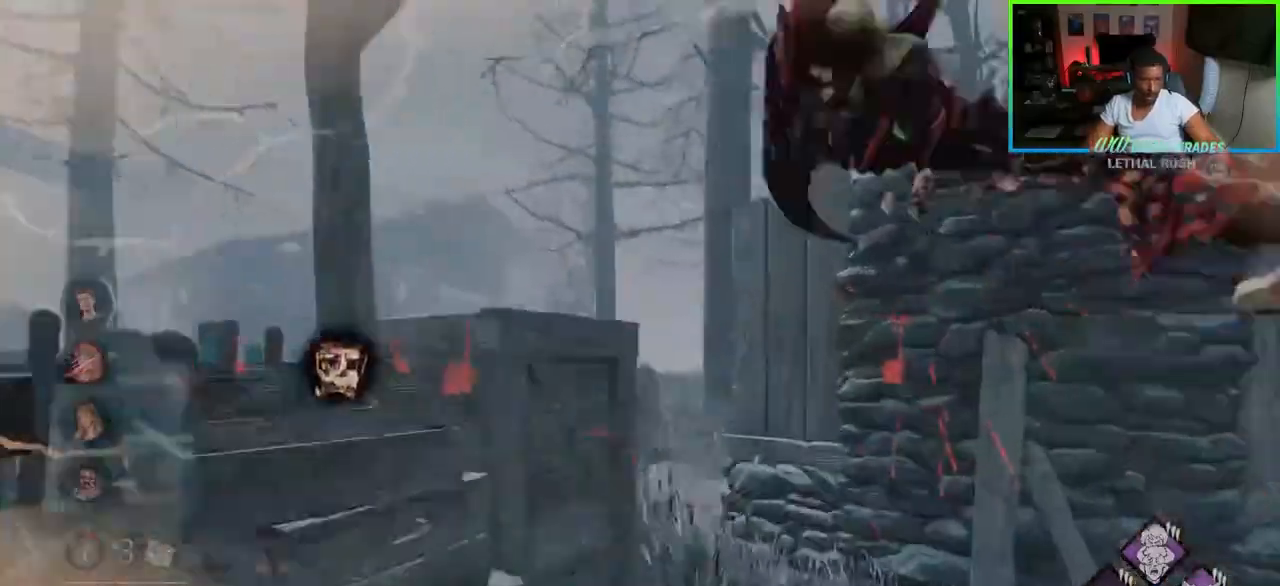
{"keys": ["a", "shift", "w"], "mouse": [], "events": [[33, "mouse_left", "up"], [67, "mouse_left", "down"], [250, "mouse_left", "up"], [367, "w", "down"], [450, "shift", "down"]]}
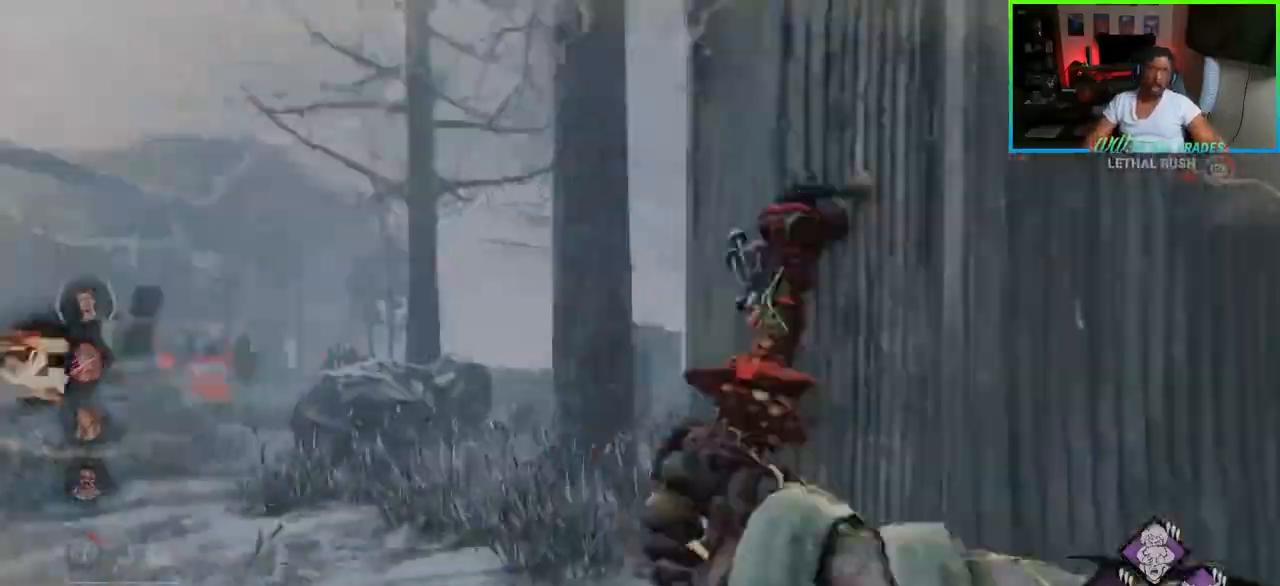
{"keys": ["s", "shift"], "mouse": [], "events": [[33, "w", "up"], [217, "s", "down"], [333, "a", "up"]]}